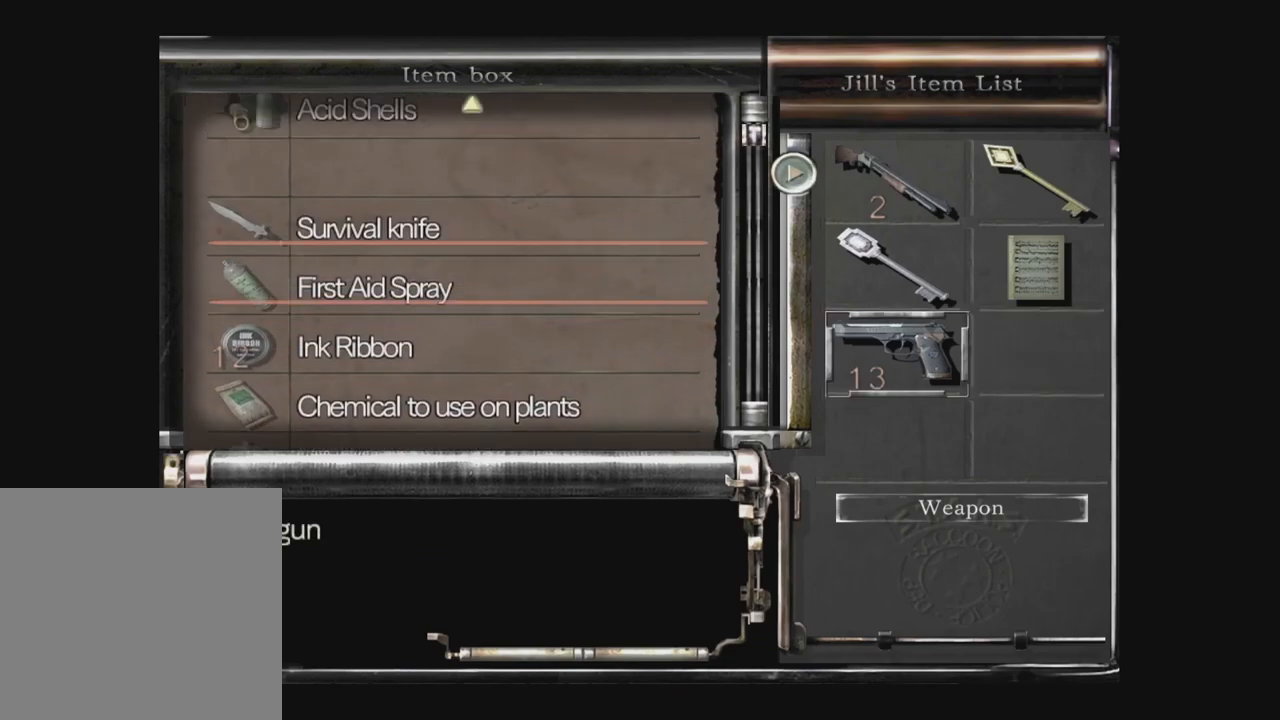
Gameplay with a controller (Xbox layout); each line is a JSON object with the inputs held at the frame after it. "events" lists button and stick changes between this image and that frame as [ms after this image, input, new state], when the widget could be followed in between. Not read: SHARE.
{"buttons": ["DPAD_DOWN"], "left_stick": "center", "right_stick": "center", "events": [[267, "DPAD_UP", "up"], [467, "DPAD_DOWN", "down"]]}
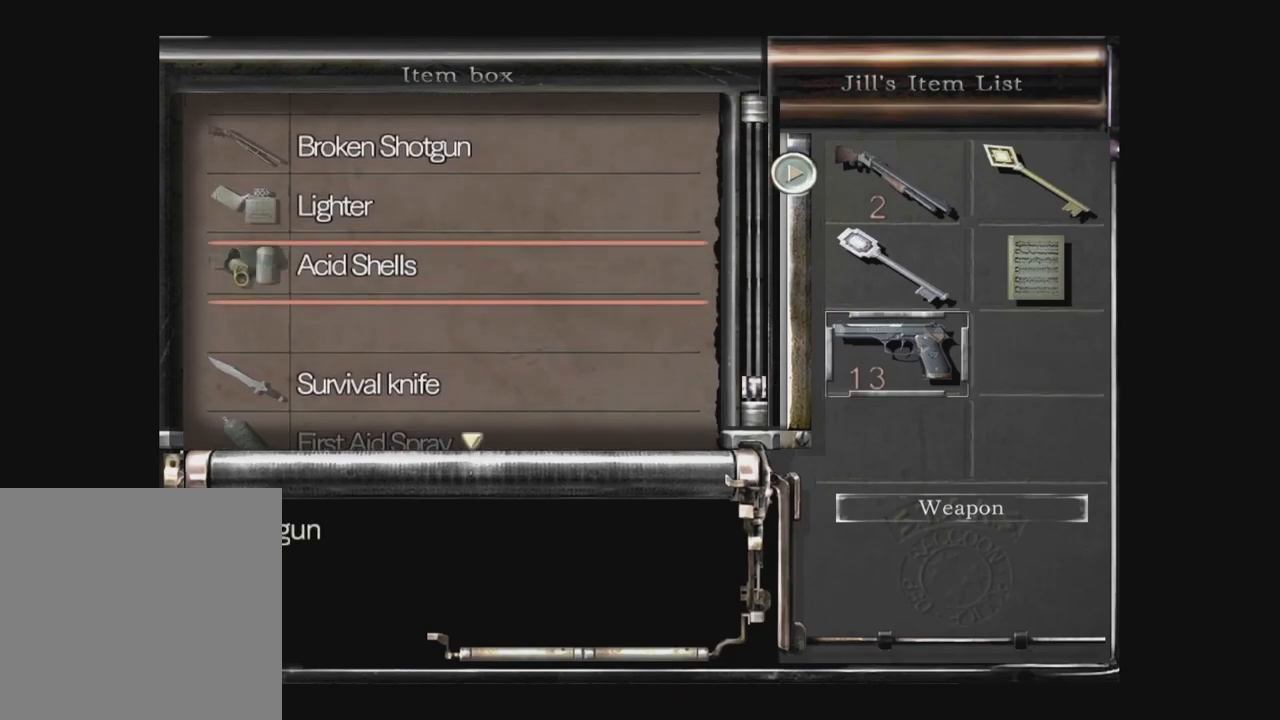
{"buttons": ["DPAD_DOWN"], "left_stick": "center", "right_stick": "center", "events": [[83, "DPAD_DOWN", "up"], [267, "DPAD_DOWN", "down"]]}
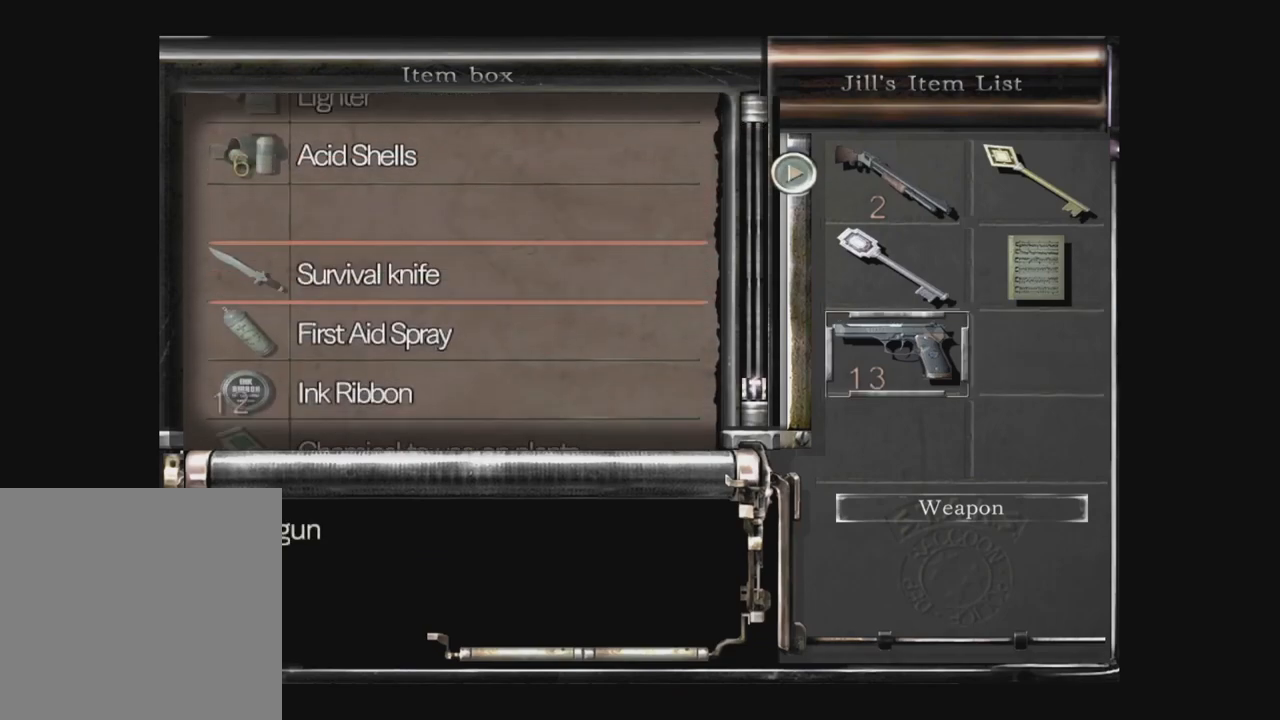
{"buttons": ["DPAD_DOWN"], "left_stick": "center", "right_stick": "center", "events": []}
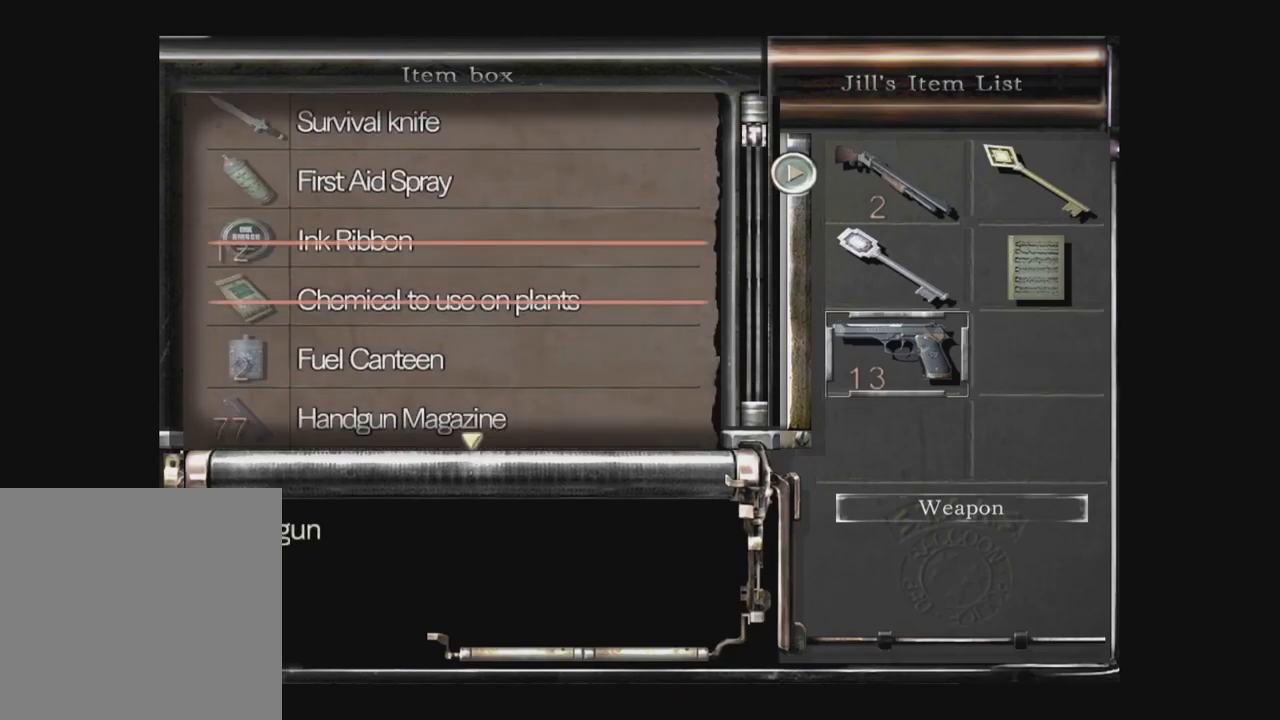
{"buttons": [], "left_stick": "center", "right_stick": "center", "events": [[467, "DPAD_DOWN", "up"]]}
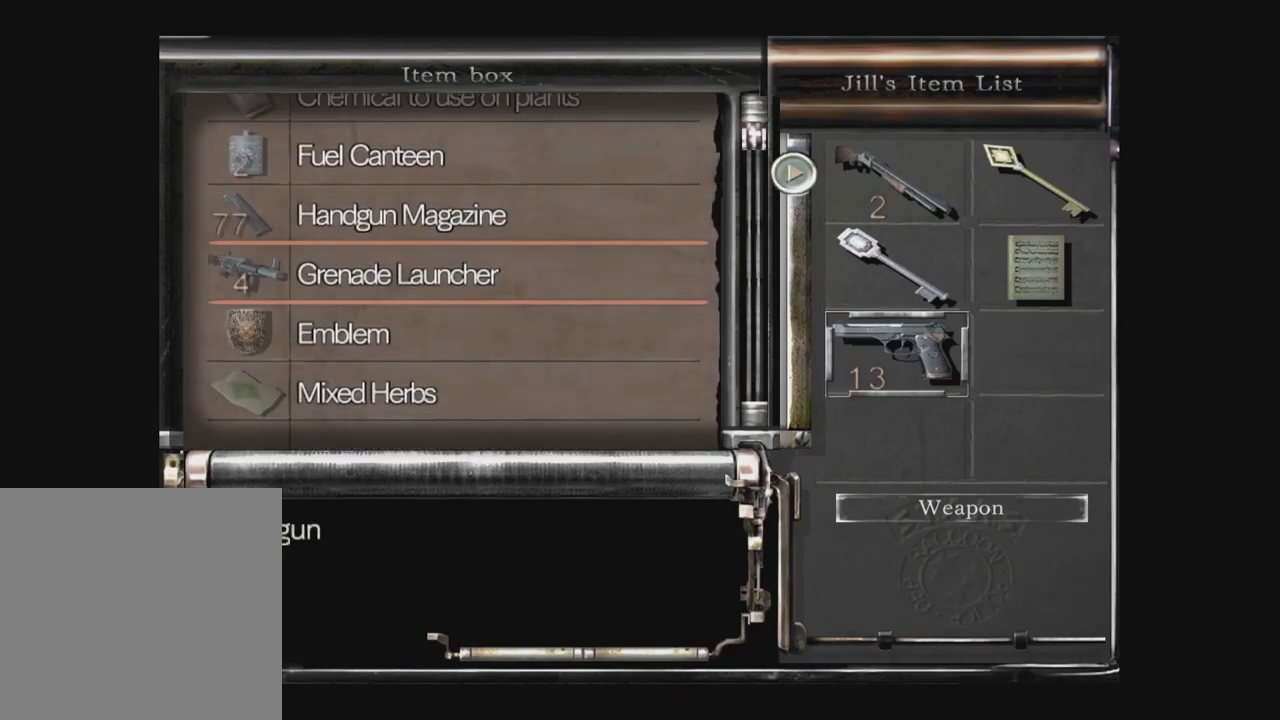
{"buttons": [], "left_stick": "center", "right_stick": "center", "events": []}
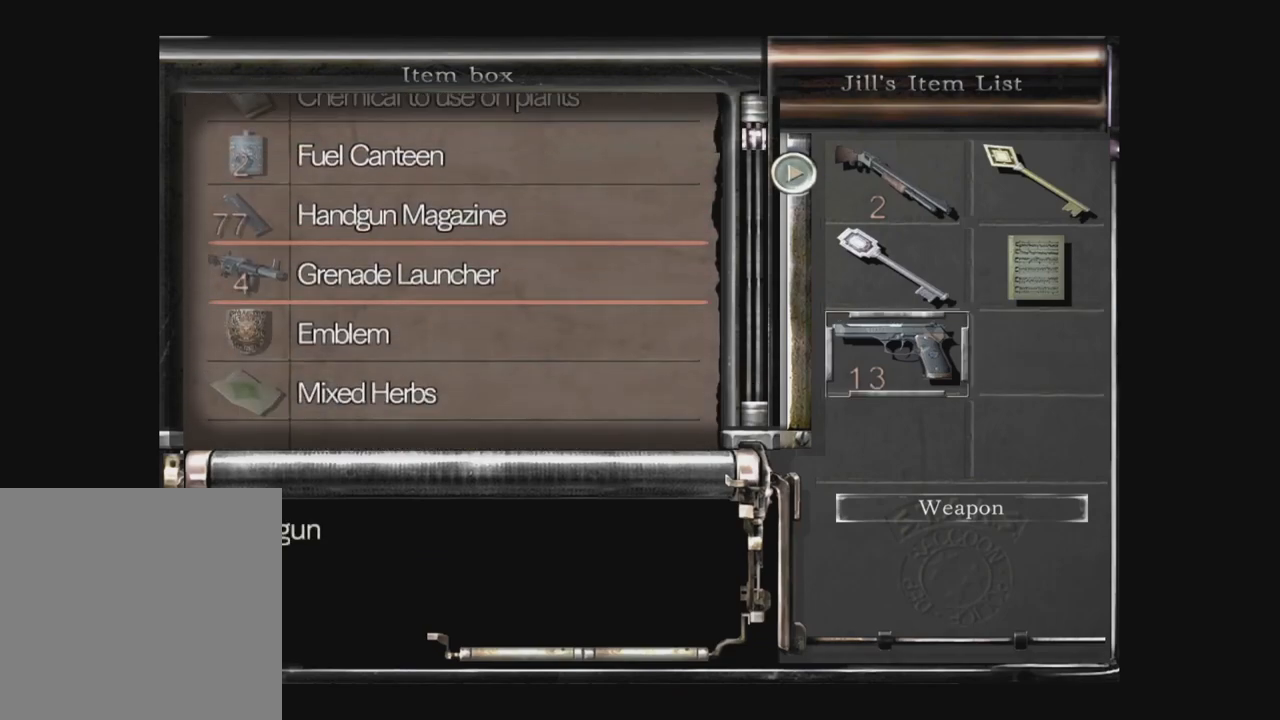
{"buttons": ["A"], "left_stick": "center", "right_stick": "center", "events": [[167, "A", "down"], [300, "A", "up"], [450, "A", "down"]]}
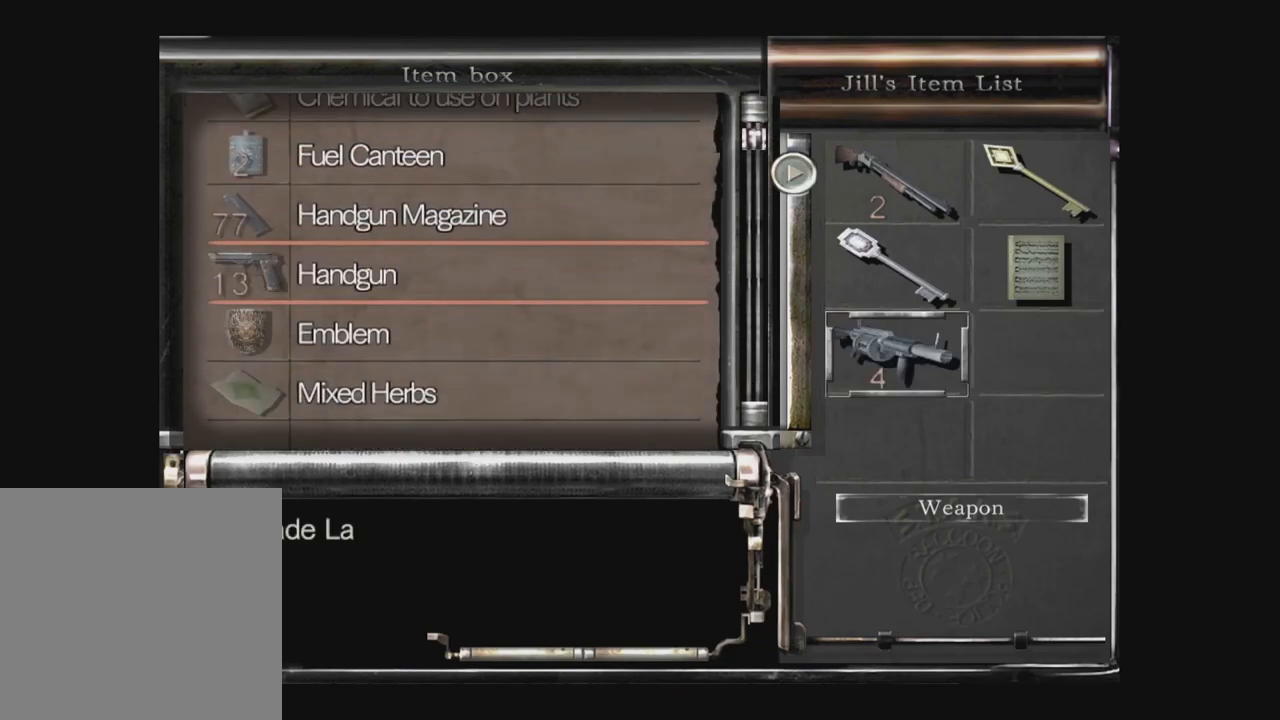
{"buttons": ["DPAD_UP"], "left_stick": "center", "right_stick": "center", "events": [[50, "A", "up"], [150, "DPAD_UP", "down"]]}
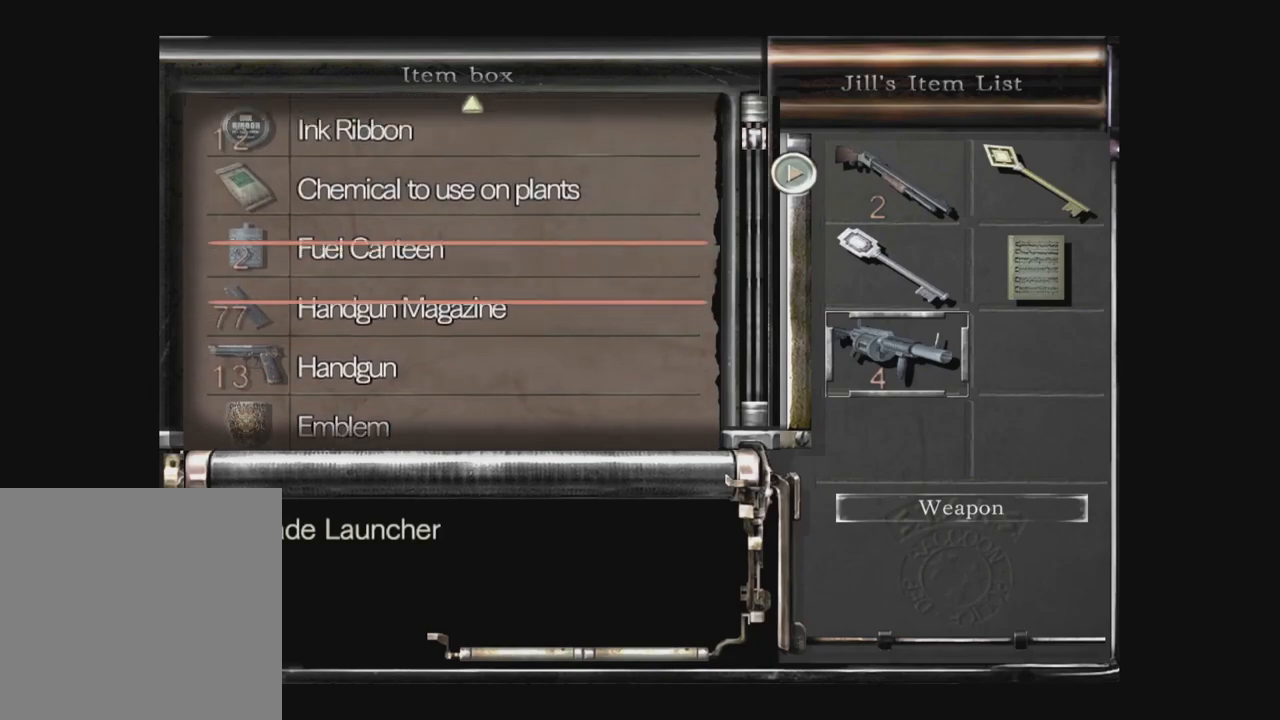
{"buttons": ["DPAD_UP"], "left_stick": "center", "right_stick": "center", "events": []}
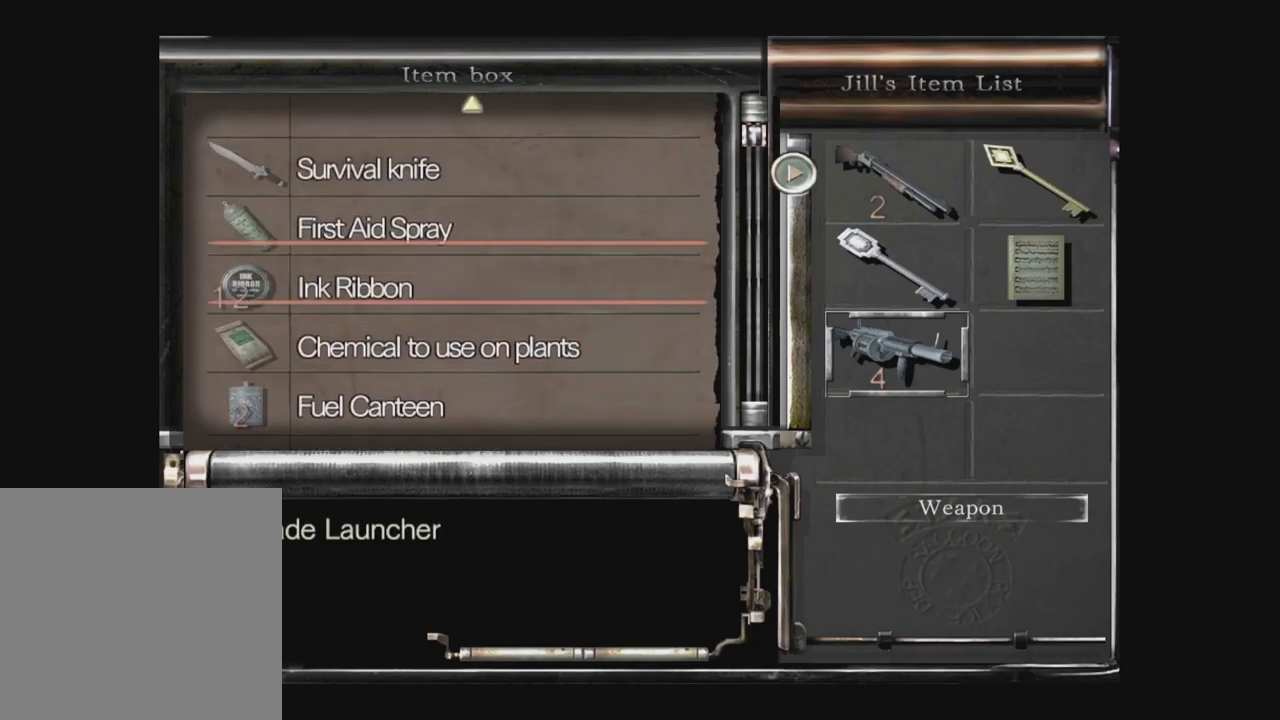
{"buttons": [], "left_stick": "center", "right_stick": "center", "events": [[133, "DPAD_UP", "up"], [317, "DPAD_UP", "down"], [417, "DPAD_UP", "up"]]}
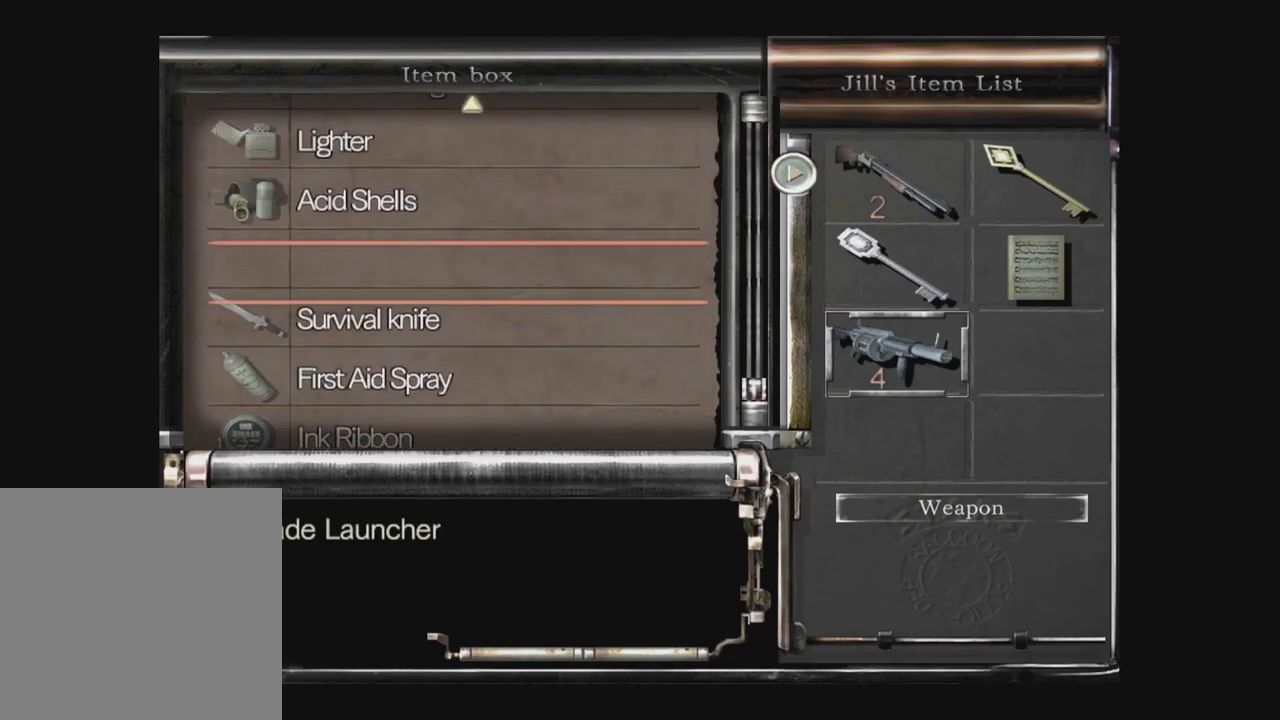
{"buttons": [], "left_stick": "center", "right_stick": "center", "events": []}
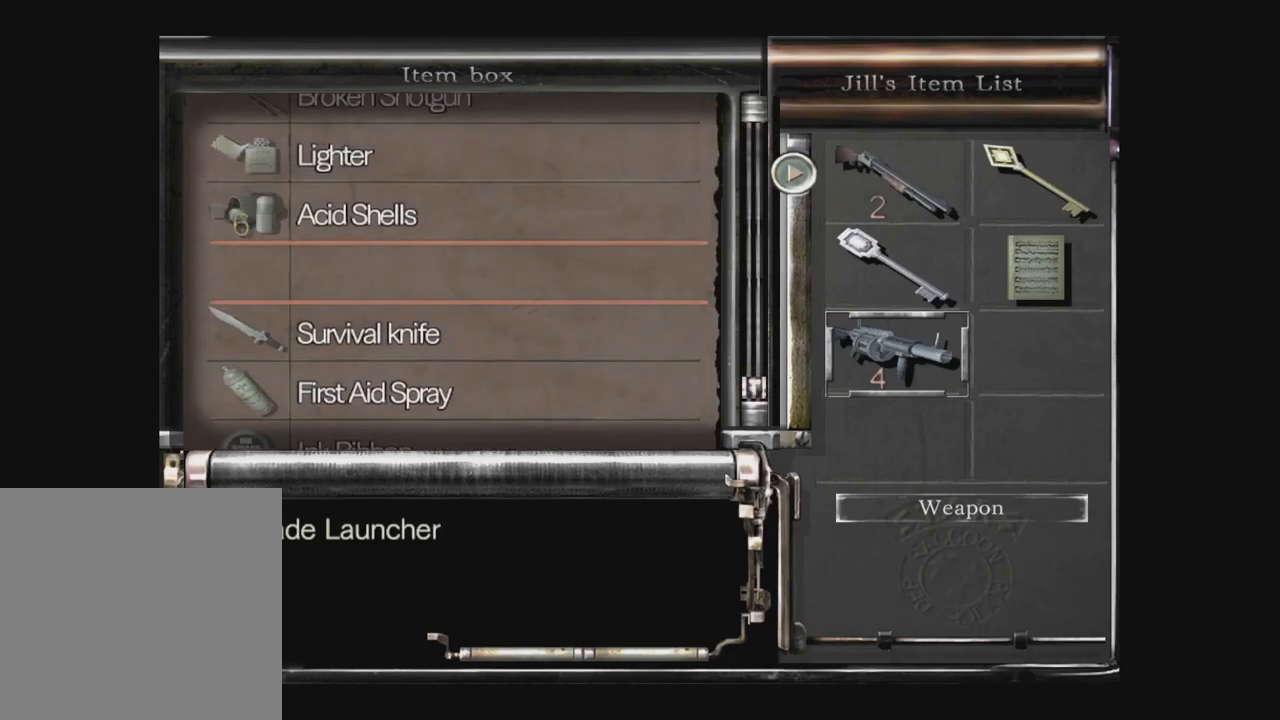
{"buttons": ["DPAD_UP"], "left_stick": "center", "right_stick": "center", "events": [[283, "B", "down"], [400, "B", "up"], [467, "DPAD_UP", "down"]]}
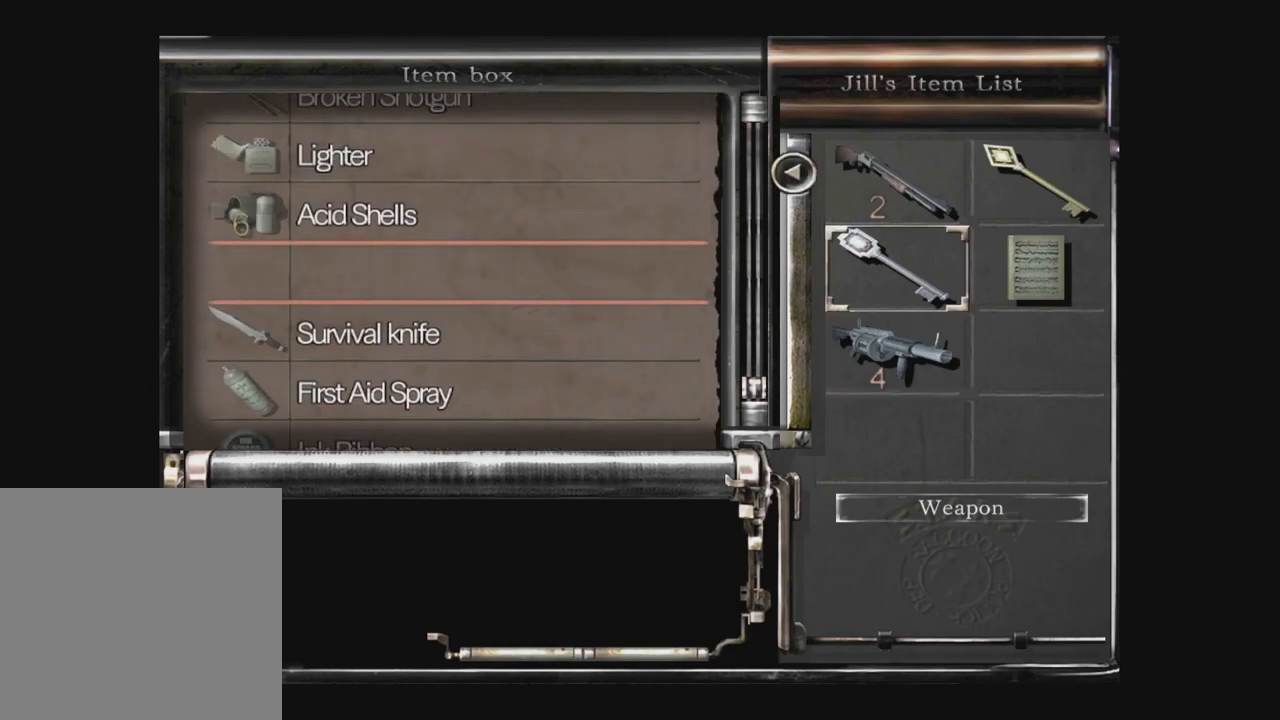
{"buttons": [], "left_stick": "center", "right_stick": "center", "events": [[67, "DPAD_UP", "up"], [100, "DPAD_UP", "down"], [217, "A", "down"], [217, "DPAD_UP", "up"], [350, "A", "up"]]}
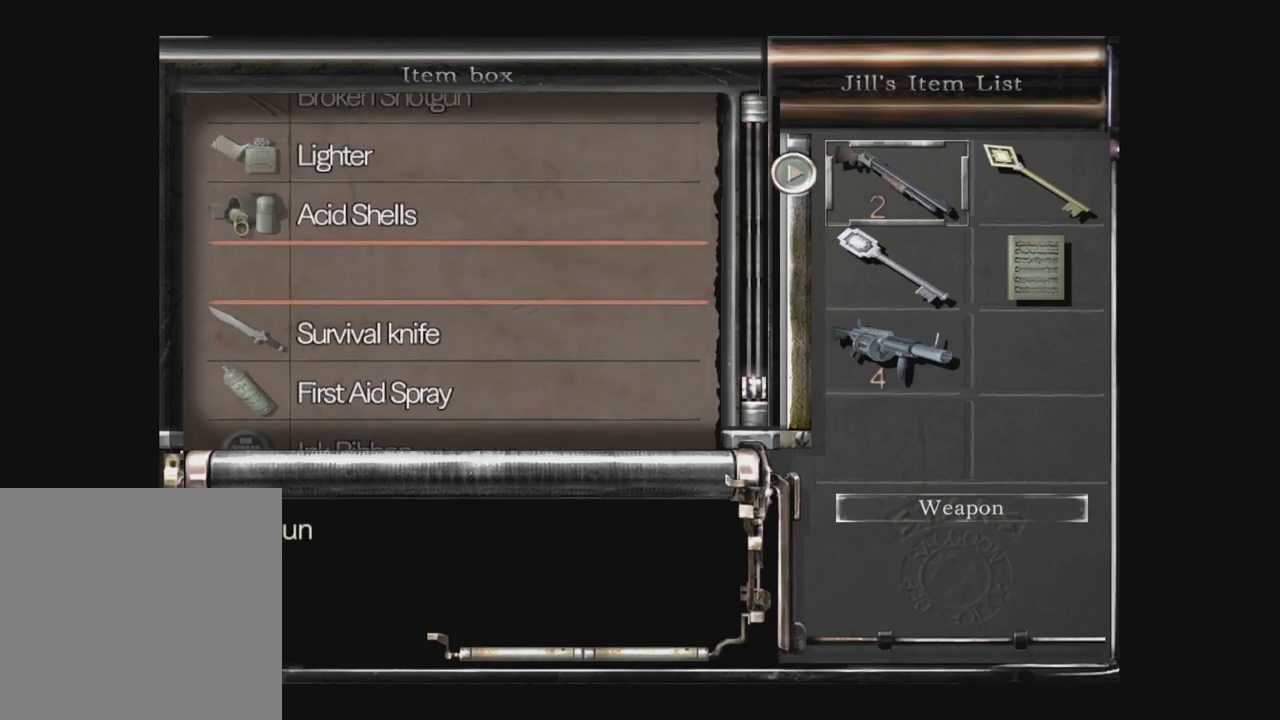
{"buttons": [], "left_stick": "center", "right_stick": "center", "events": [[233, "A", "down"], [383, "A", "up"]]}
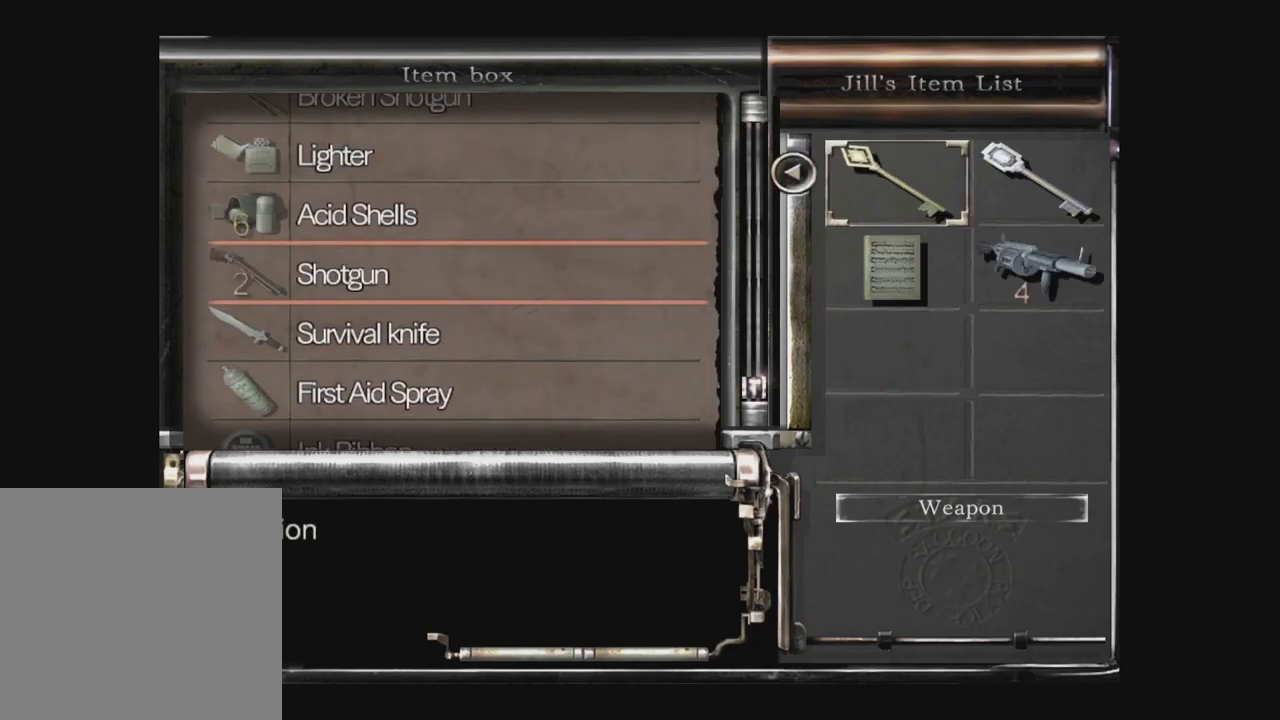
{"buttons": [], "left_stick": "center", "right_stick": "center", "events": [[150, "DPAD_DOWN", "down"], [233, "DPAD_DOWN", "up"], [300, "DPAD_DOWN", "down"], [383, "DPAD_DOWN", "up"]]}
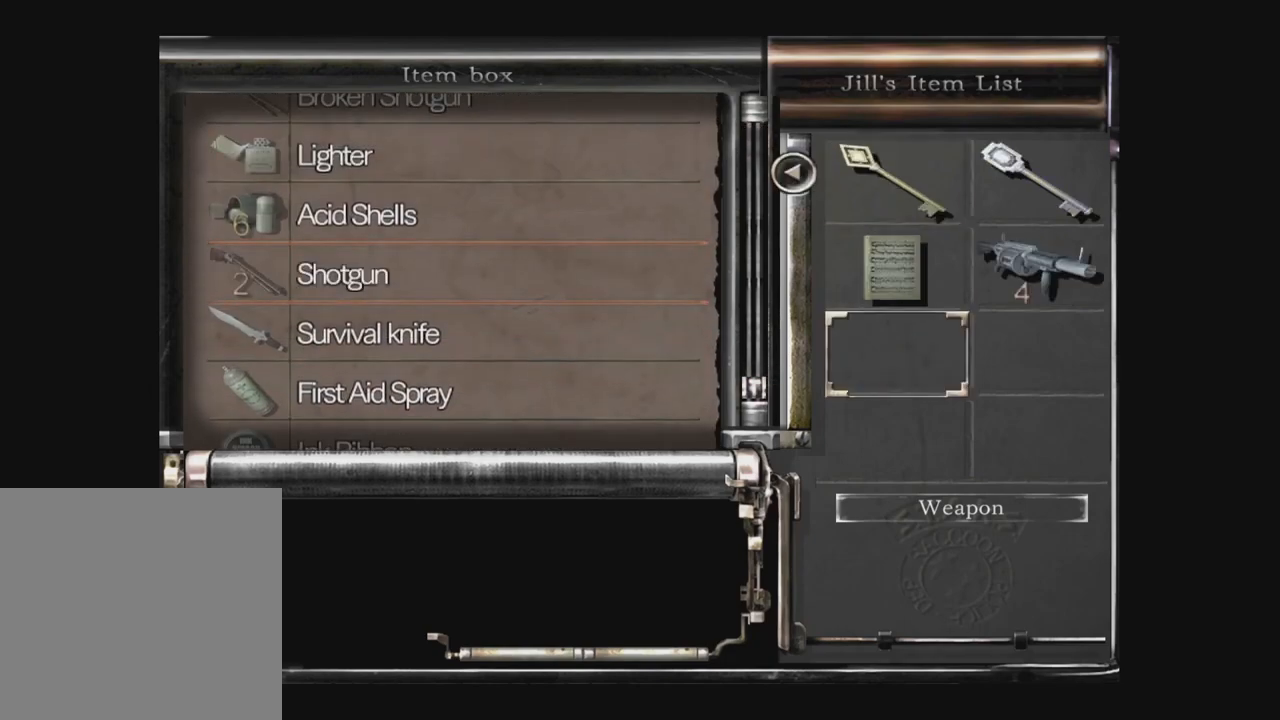
{"buttons": [], "left_stick": "center", "right_stick": "center", "events": [[17, "DPAD_UP", "down"], [100, "DPAD_UP", "up"], [317, "B", "down"], [383, "B", "up"]]}
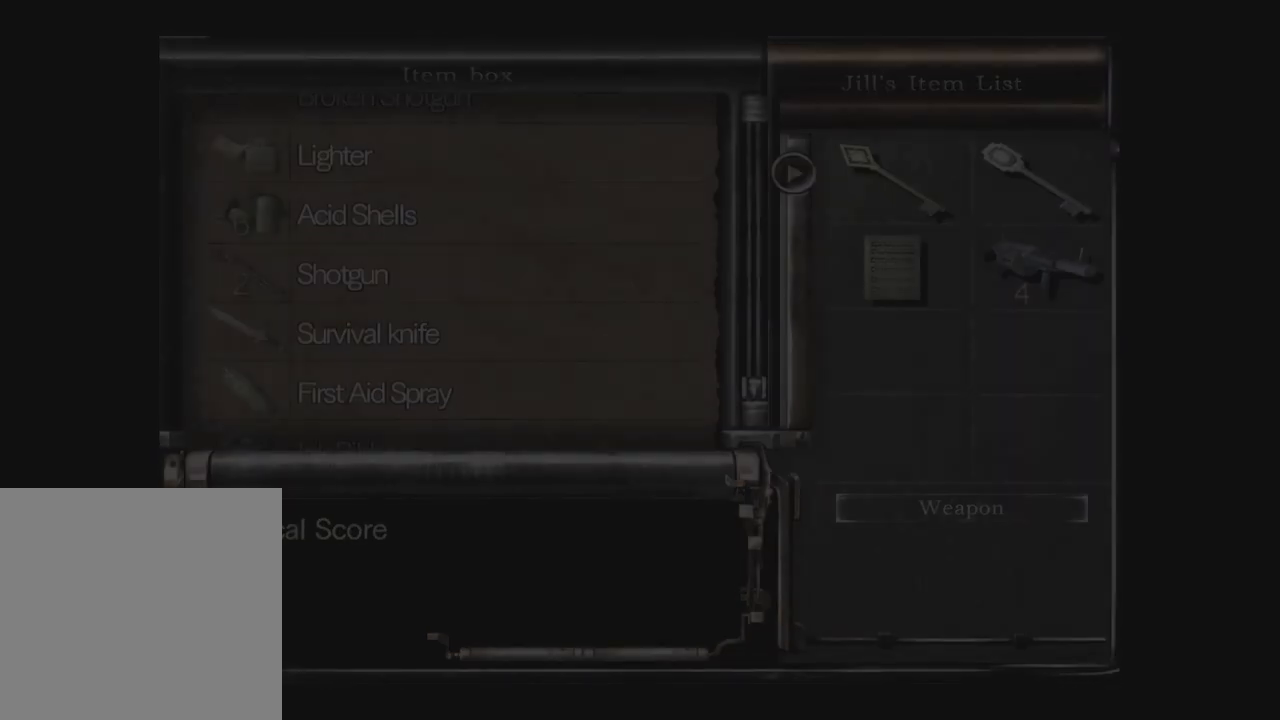
{"buttons": ["X", "DPAD_LEFT"], "left_stick": "center", "right_stick": "center", "events": [[67, "B", "down"], [150, "B", "up"], [367, "X", "down"], [417, "DPAD_LEFT", "down"]]}
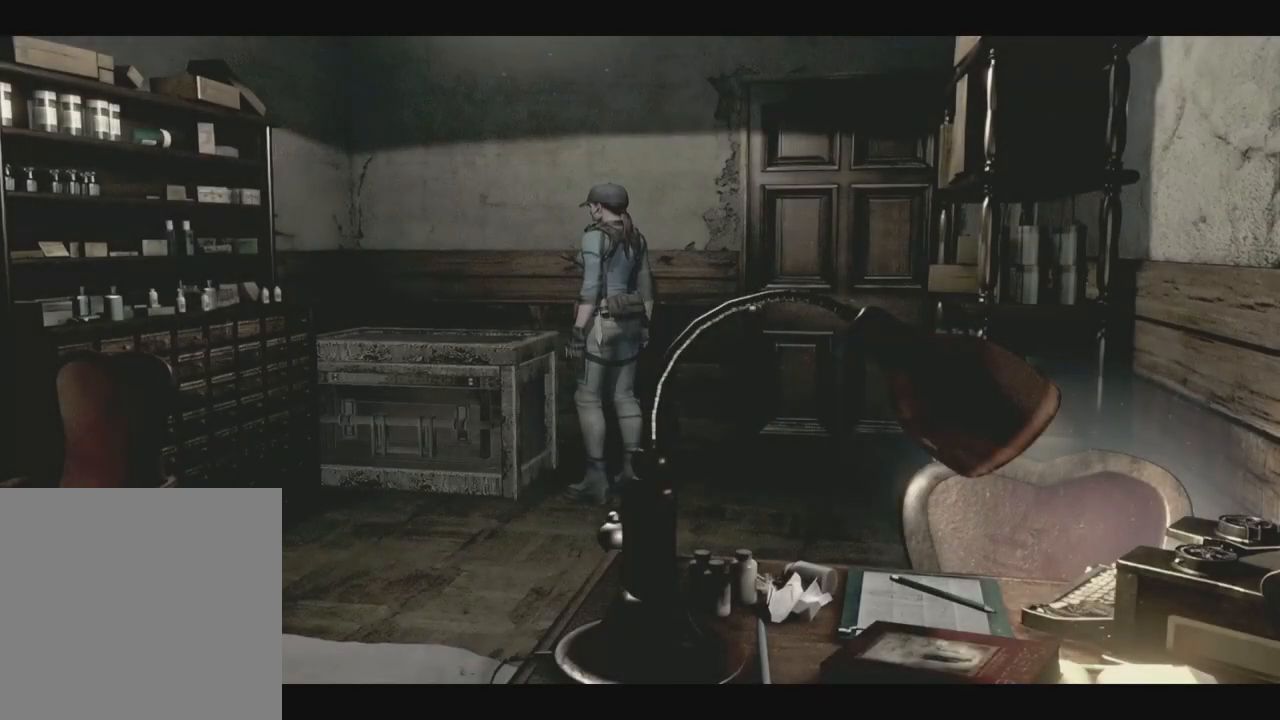
{"buttons": ["X", "DPAD_LEFT"], "left_stick": "center", "right_stick": "center", "events": []}
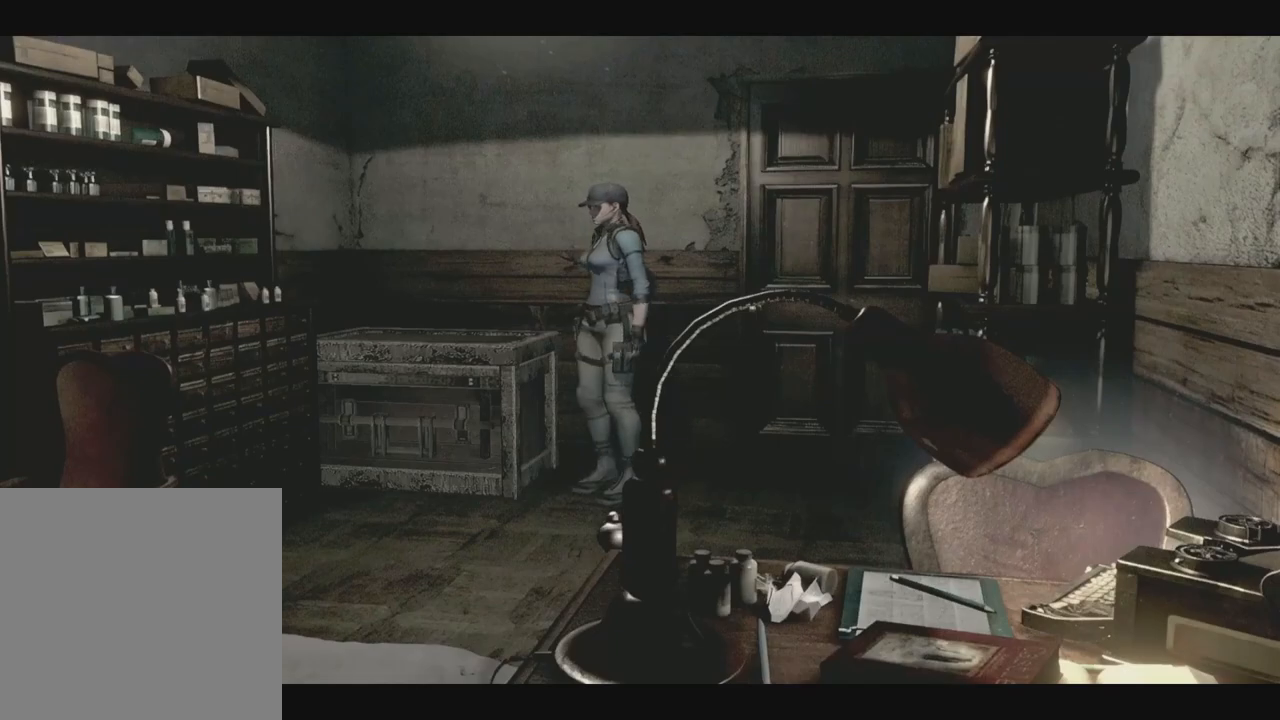
{"buttons": [], "left_stick": "center", "right_stick": "center", "events": [[33, "X", "up"], [50, "DPAD_LEFT", "up"], [267, "B", "down"], [367, "B", "up"]]}
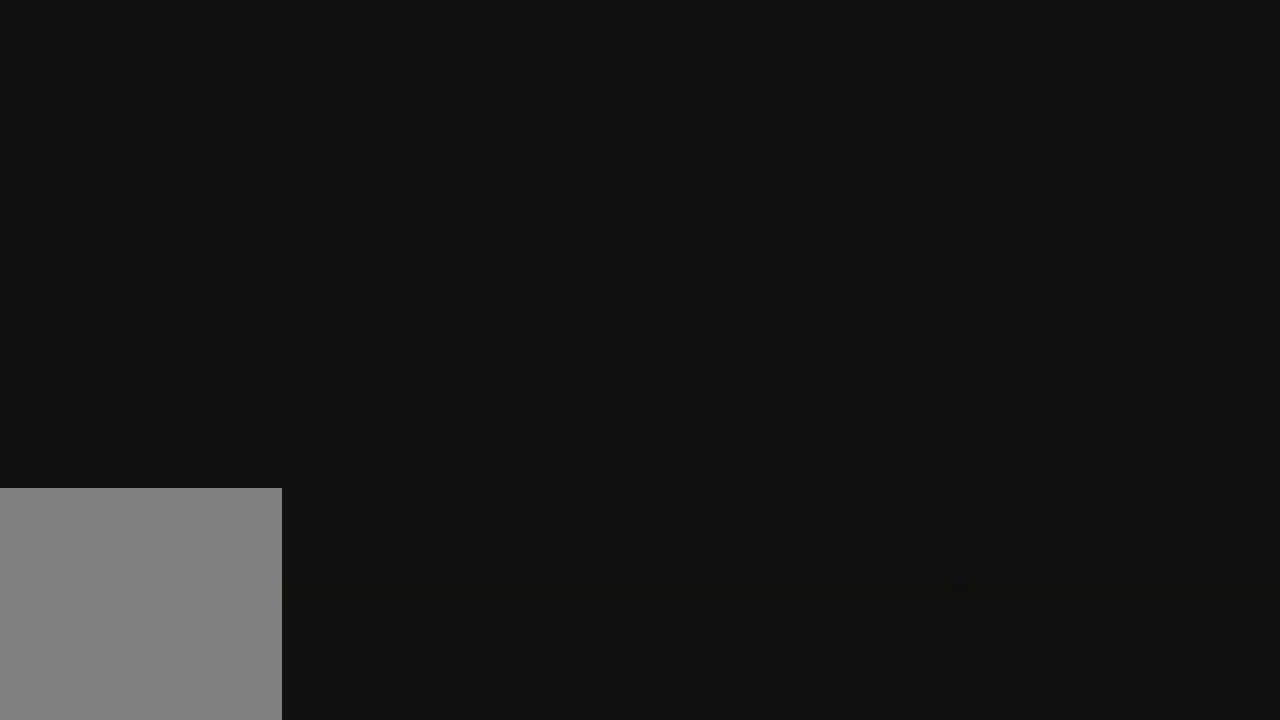
{"buttons": [], "left_stick": "center", "right_stick": "center", "events": []}
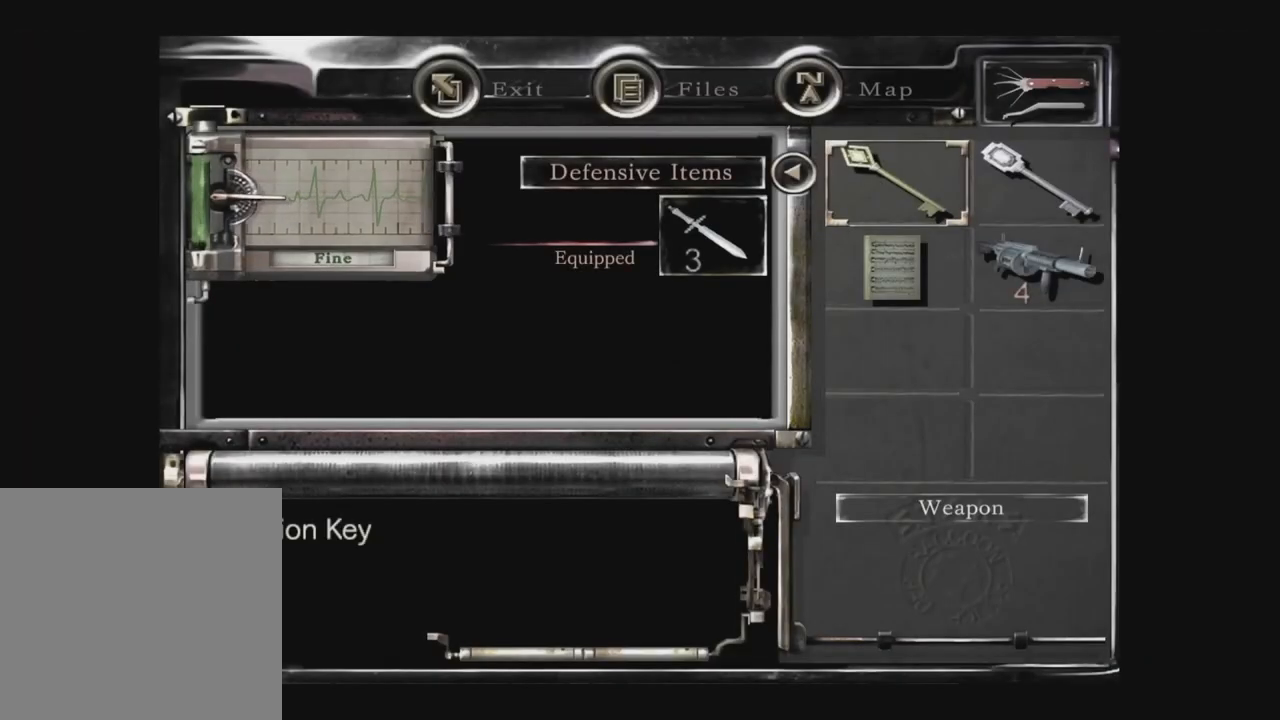
{"buttons": [], "left_stick": "center", "right_stick": "center", "events": [[200, "B", "down"], [267, "B", "up"], [333, "B", "down"], [433, "B", "up"]]}
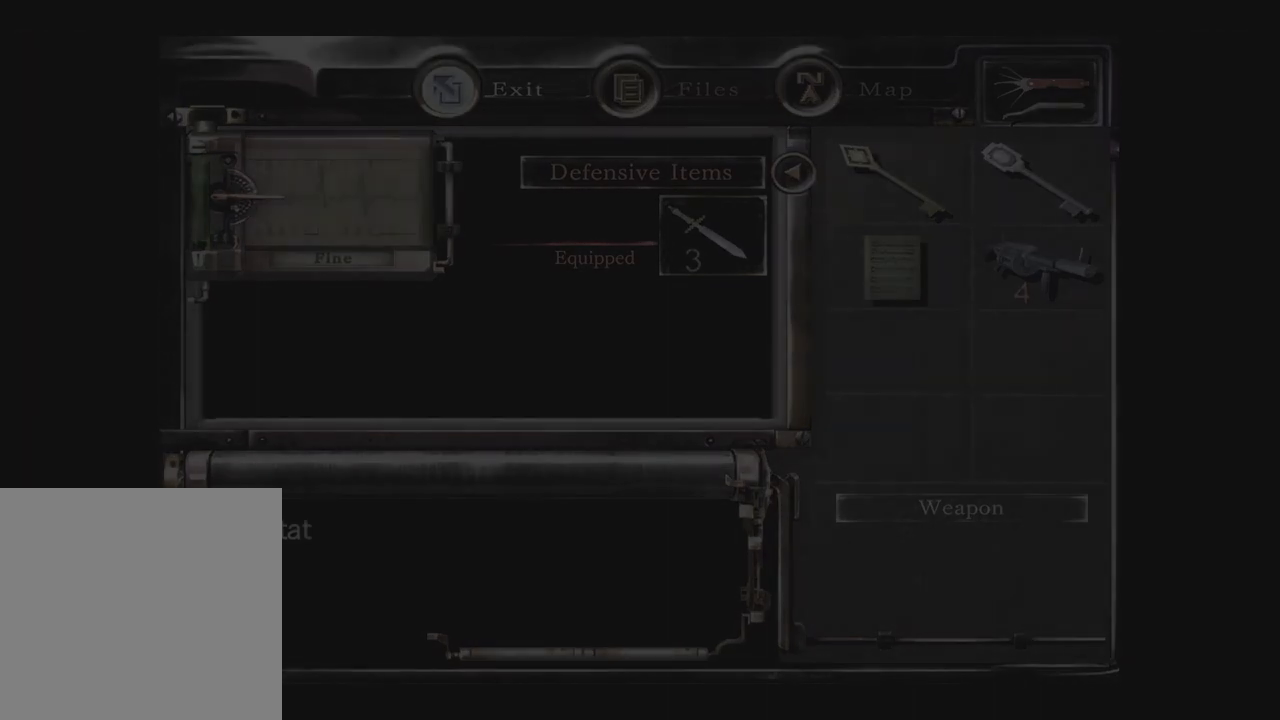
{"buttons": [], "left_stick": "center", "right_stick": "center"}
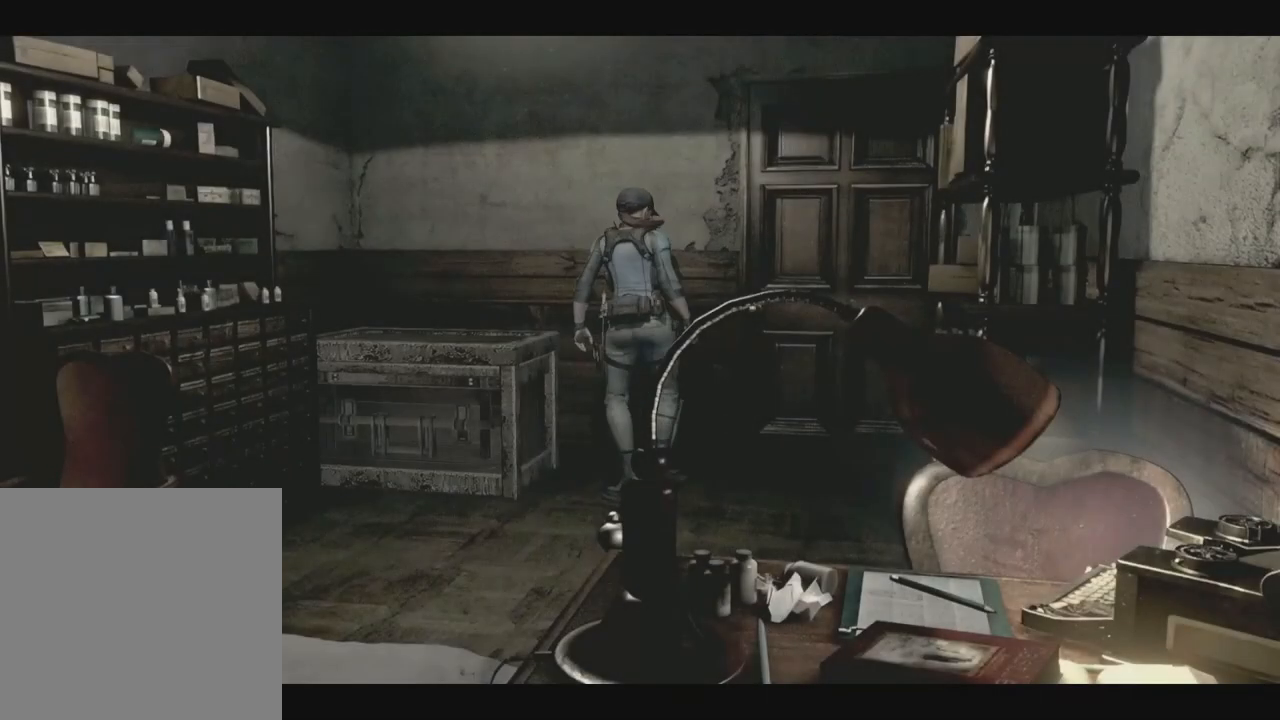
{"buttons": [], "left_stick": "center", "right_stick": "center", "events": []}
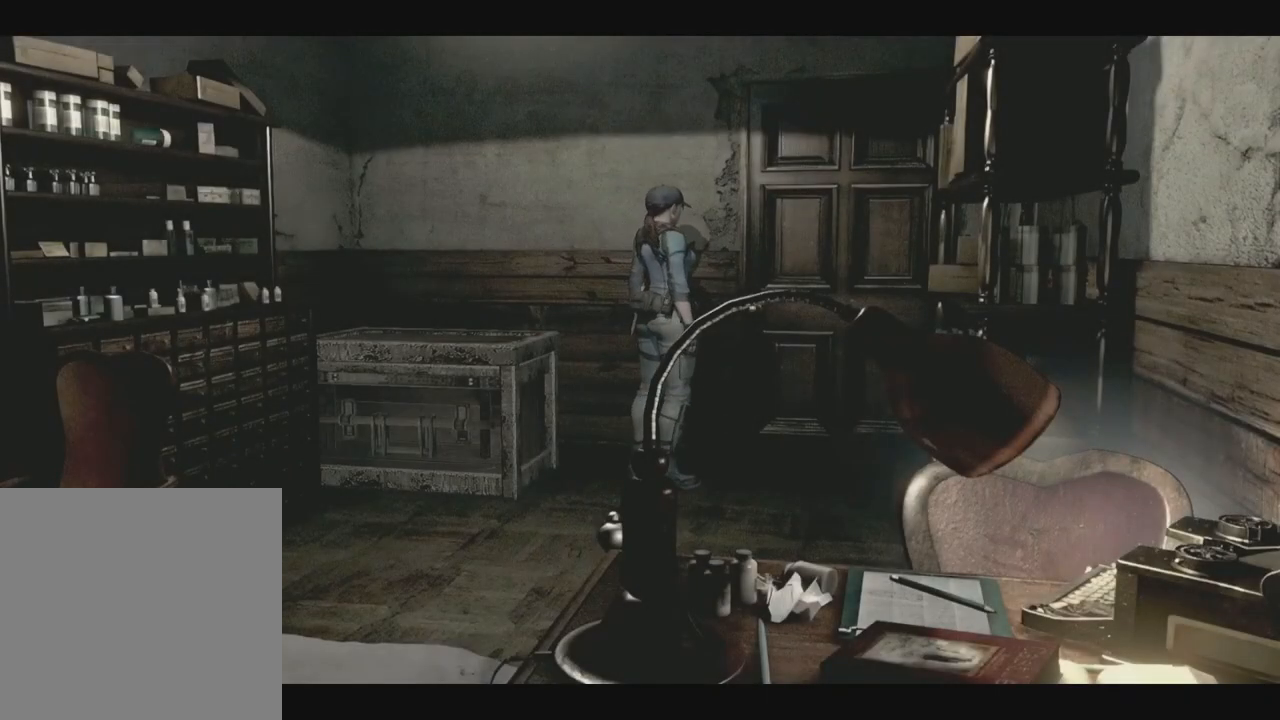
{"buttons": [], "left_stick": "center", "right_stick": "center", "events": [[83, "Y", "down"], [217, "Y", "up"]]}
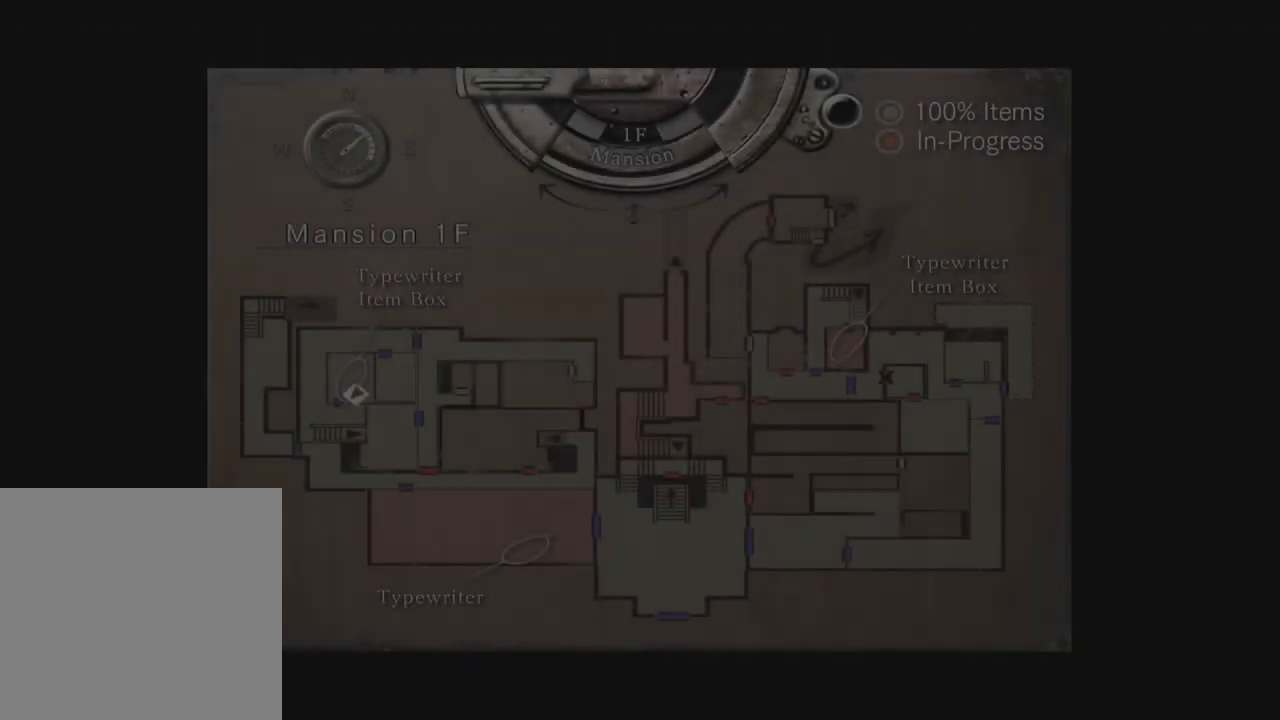
{"buttons": [], "left_stick": "center", "right_stick": "center", "events": []}
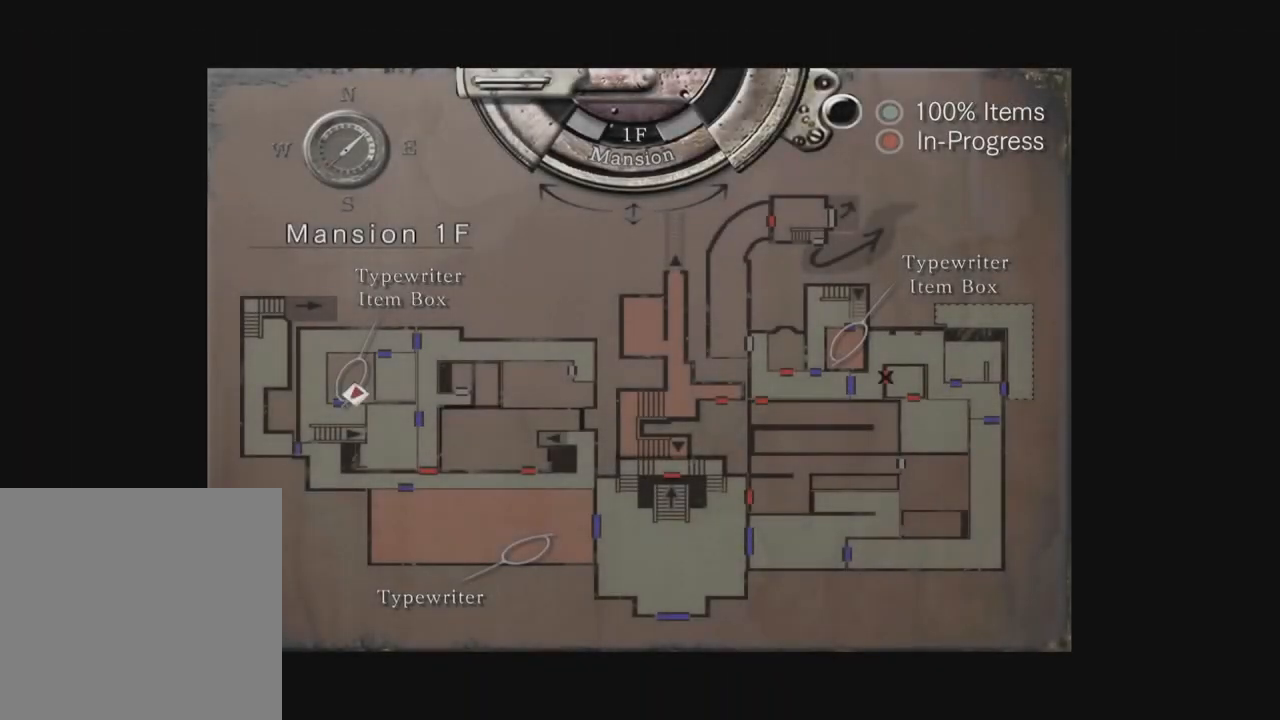
{"buttons": [], "left_stick": "center", "right_stick": "center", "events": []}
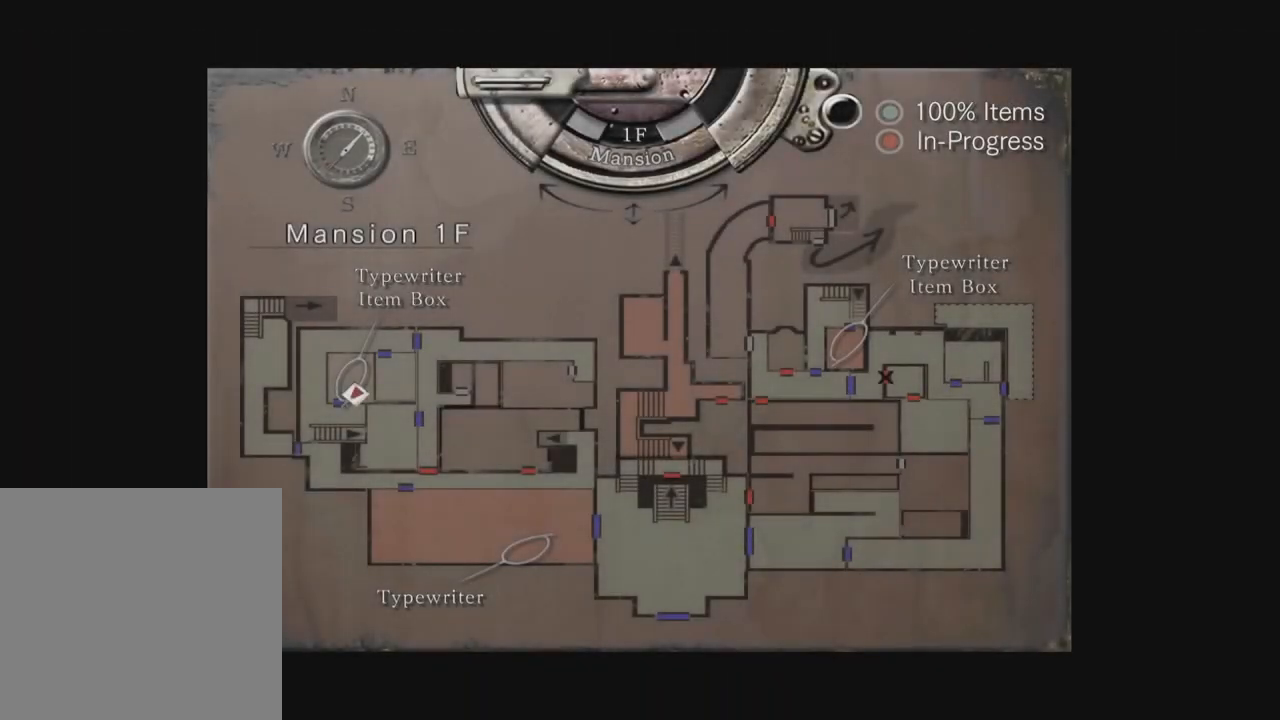
{"buttons": [], "left_stick": "center", "right_stick": "center", "events": []}
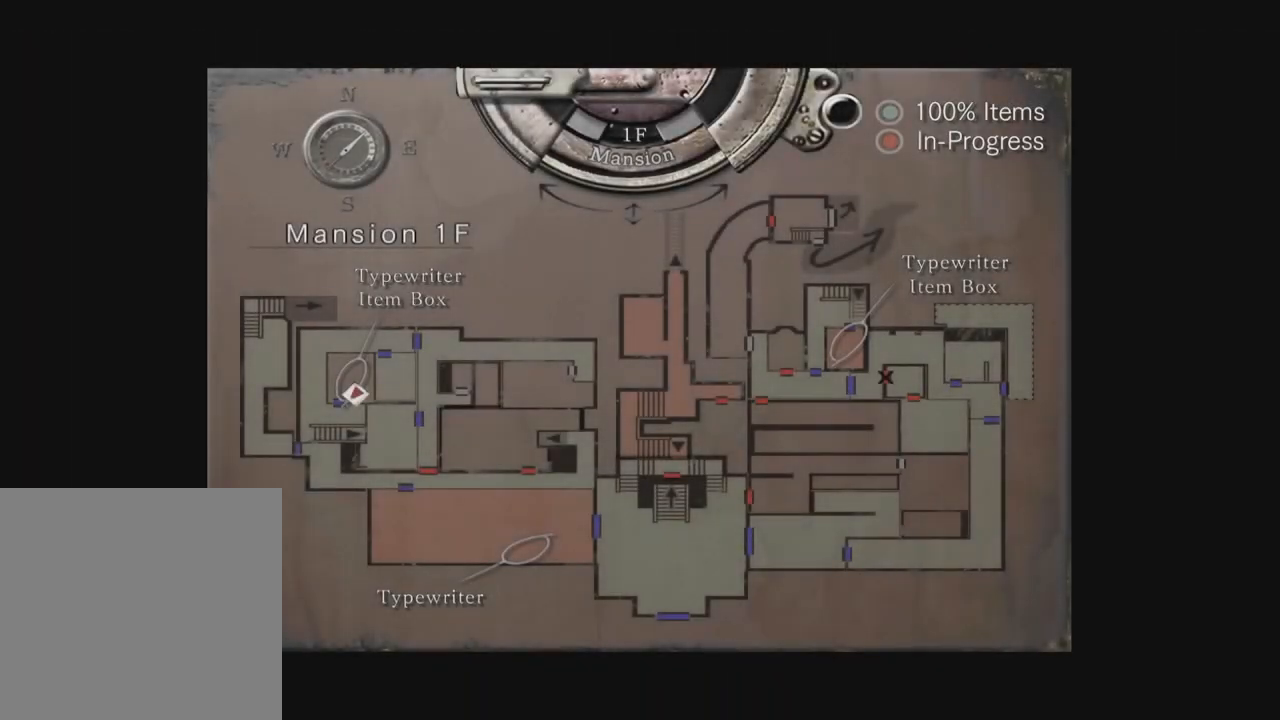
{"buttons": [], "left_stick": "center", "right_stick": "center", "events": [[167, "B", "down"], [267, "B", "up"]]}
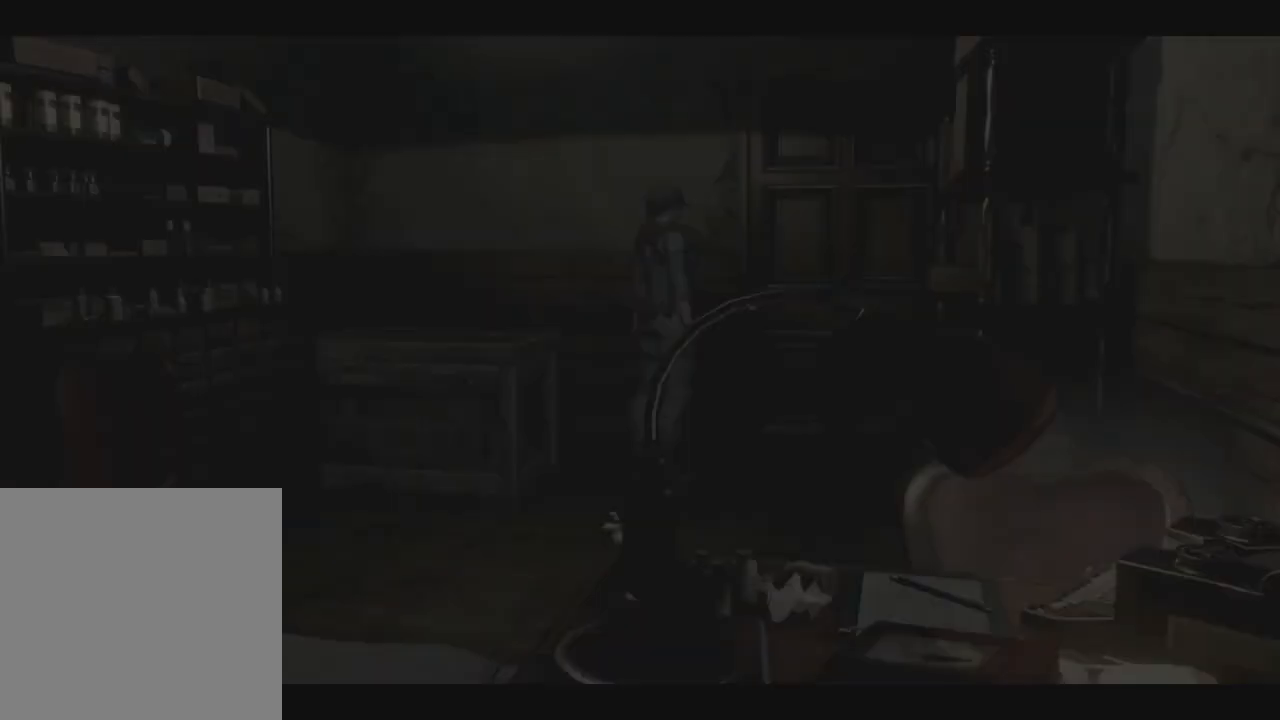
{"buttons": ["A", "X", "DPAD_UP", "DPAD_LEFT"], "left_stick": "center", "right_stick": "center", "events": [[67, "DPAD_UP", "down"], [67, "X", "down"], [283, "A", "down"], [400, "DPAD_LEFT", "down"]]}
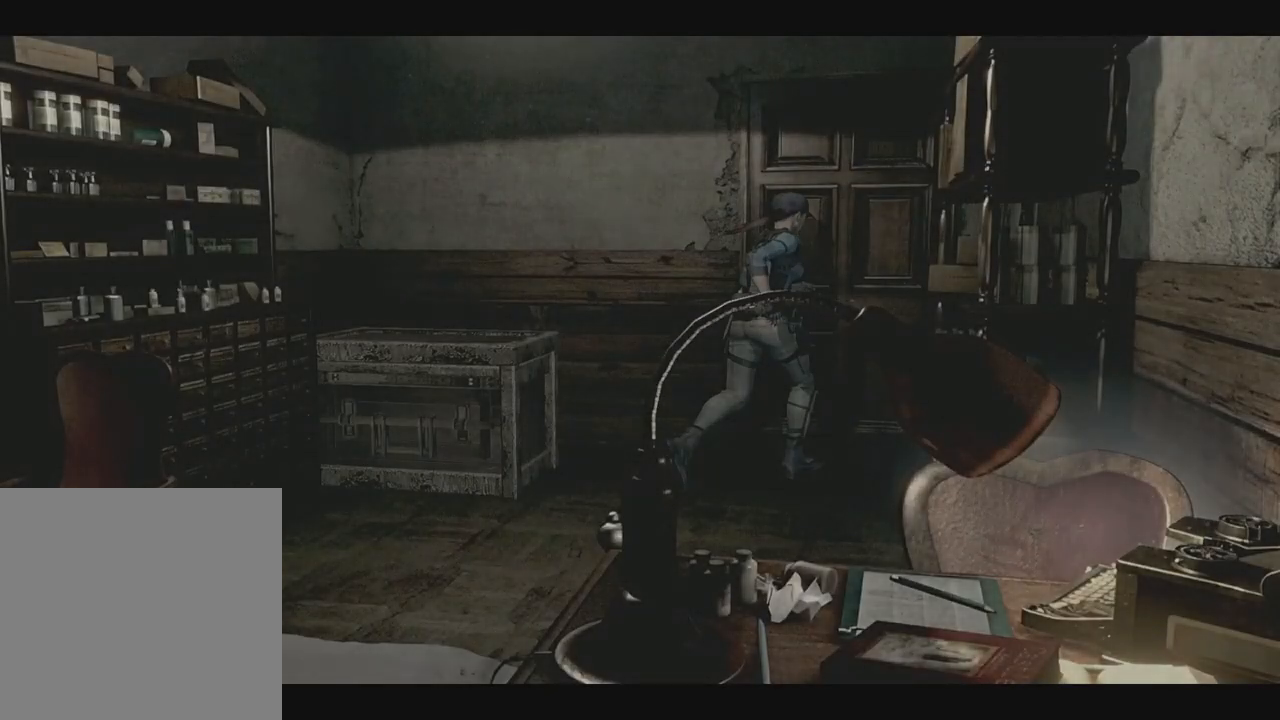
{"buttons": ["X"], "left_stick": "center", "right_stick": "center", "events": [[67, "DPAD_LEFT", "up"], [100, "DPAD_UP", "up"], [117, "A", "up"], [150, "X", "up"], [300, "X", "down"]]}